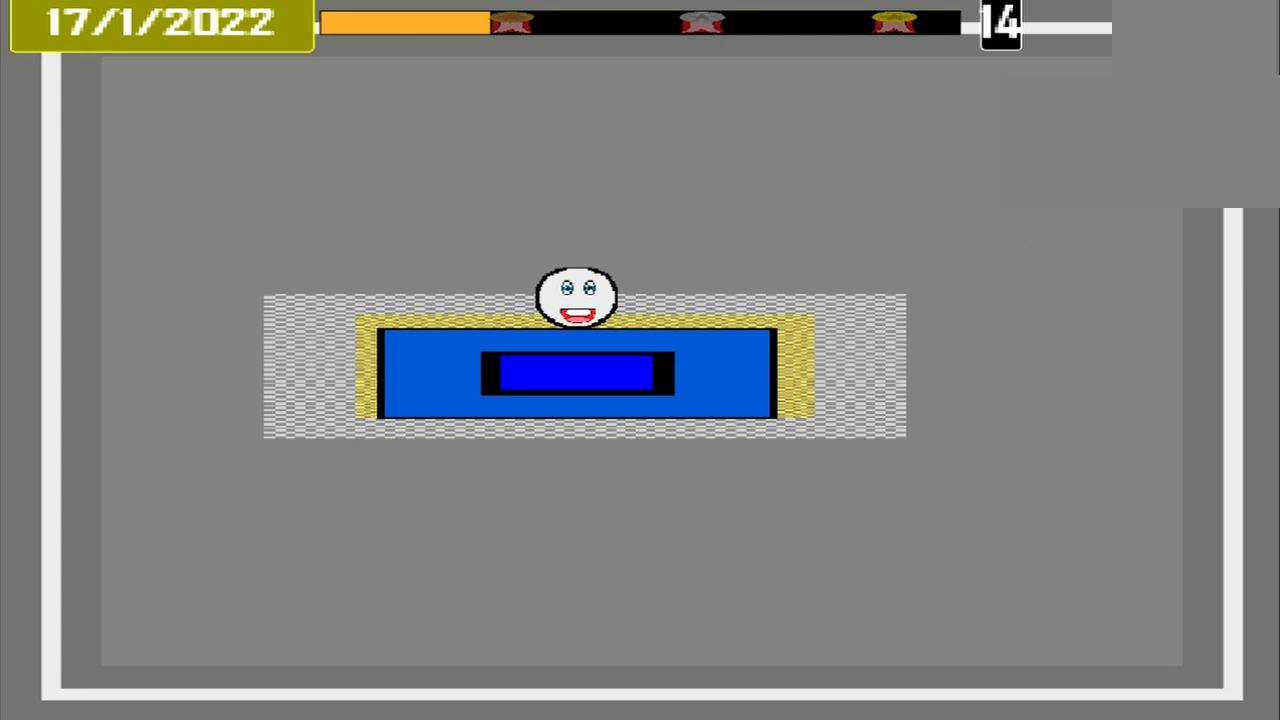
Gameplay with a controller (PlayStation layout); each line is a JSON object with the inputs held at the frame after it (dt_ms = milliseconds from this image to that frame). "events" lists button and stick changes between this image and that frame as [ms after this image, input, new state], when the widget could be followed in between. Not read: L1 L3 R3 left_stick right_stick.
{"dt_ms": 500, "buttons": [], "events": [[333, "CROSS", "up"]]}
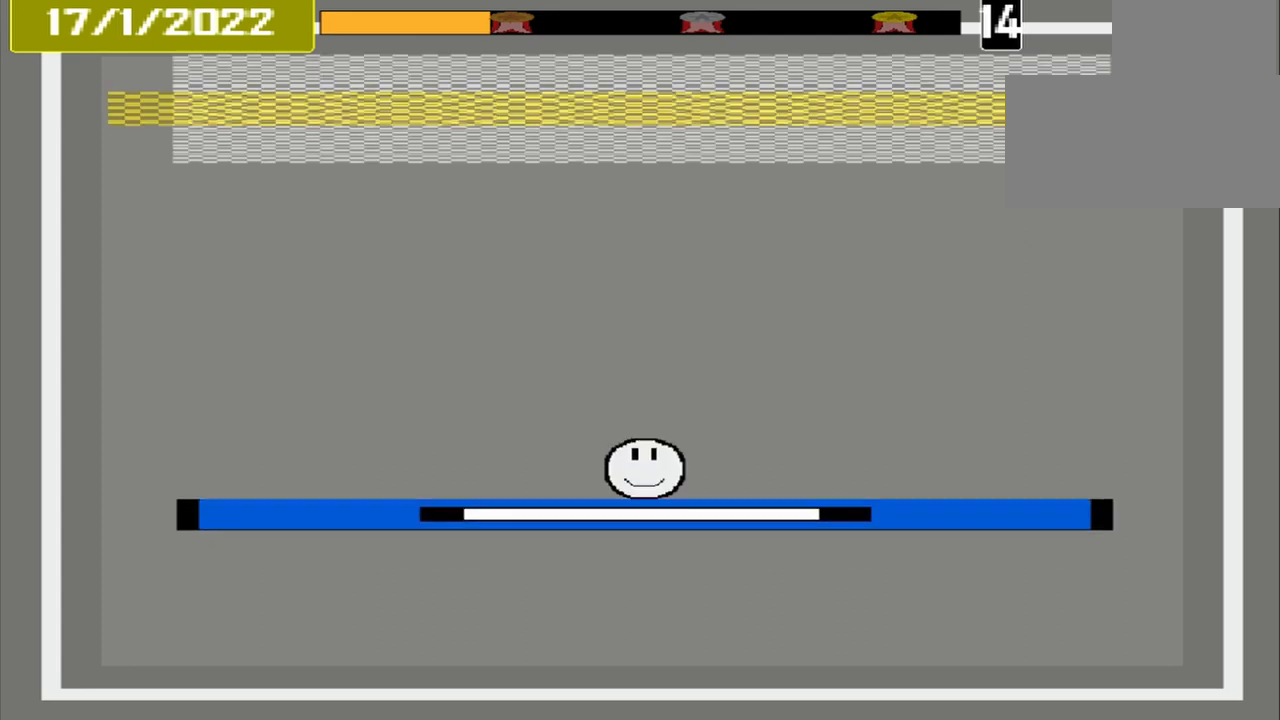
{"dt_ms": 500, "buttons": [], "events": []}
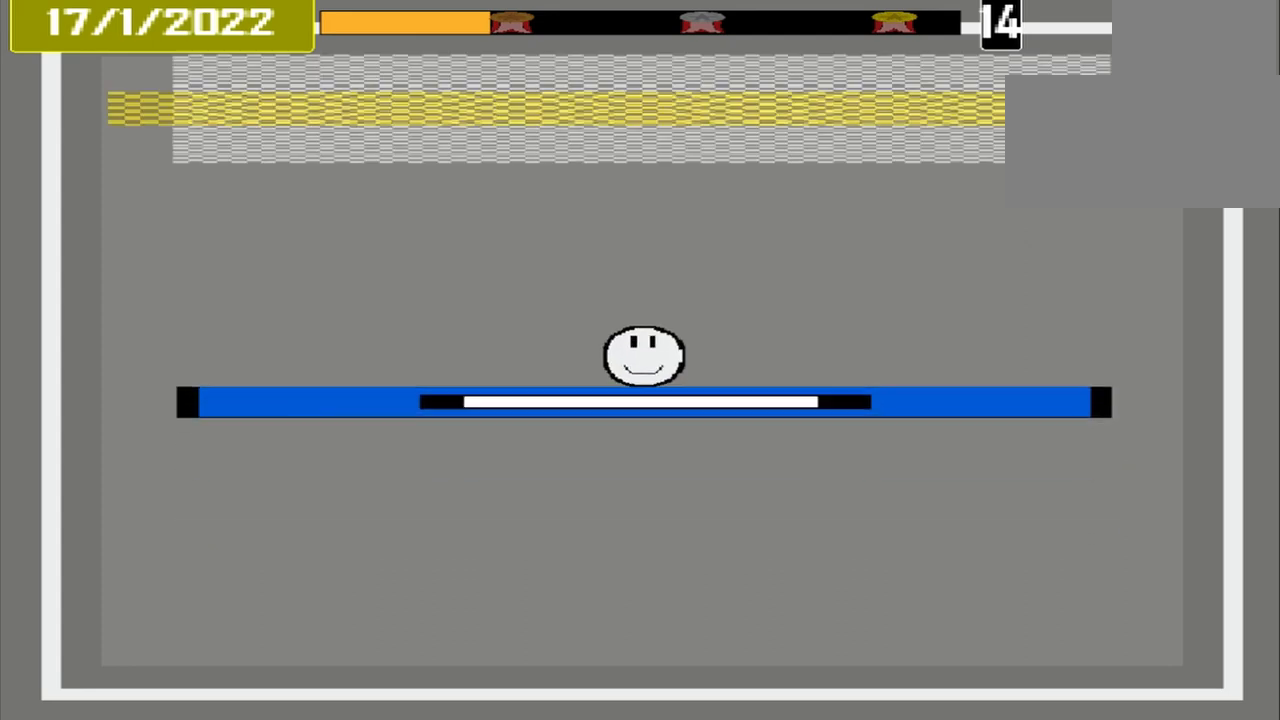
{"dt_ms": 500, "buttons": [], "events": []}
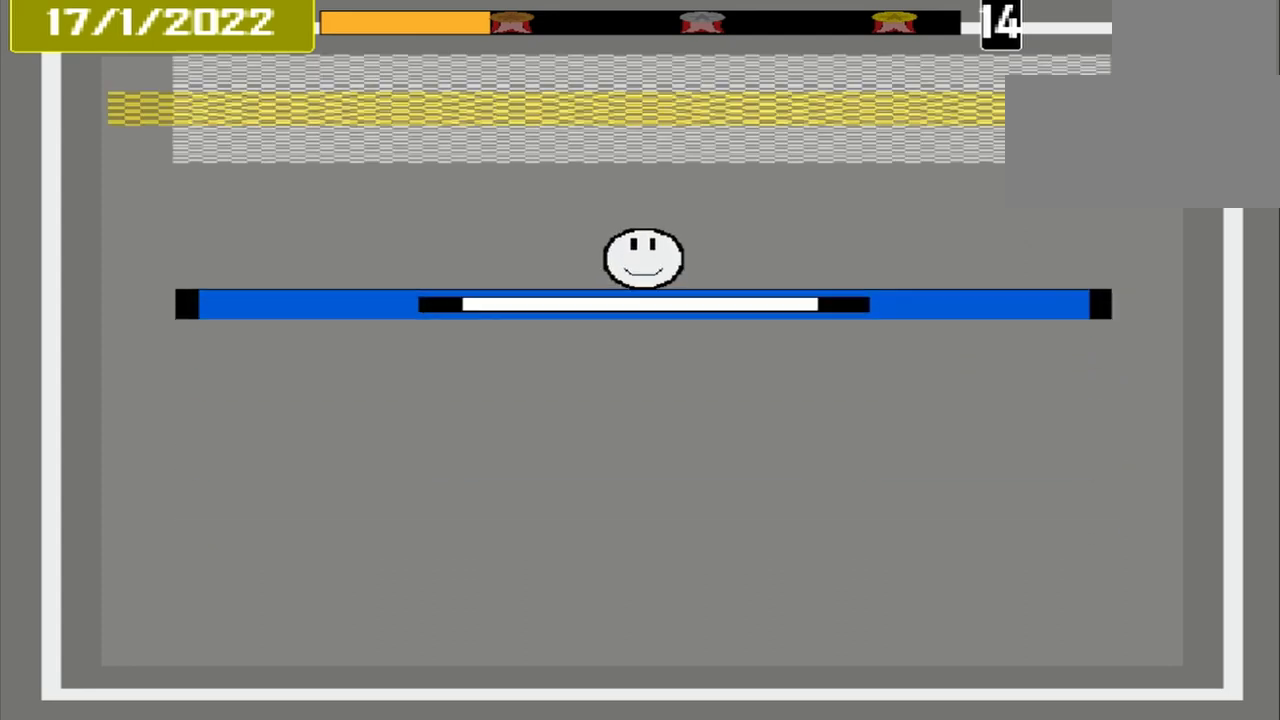
{"dt_ms": 500, "buttons": [], "events": []}
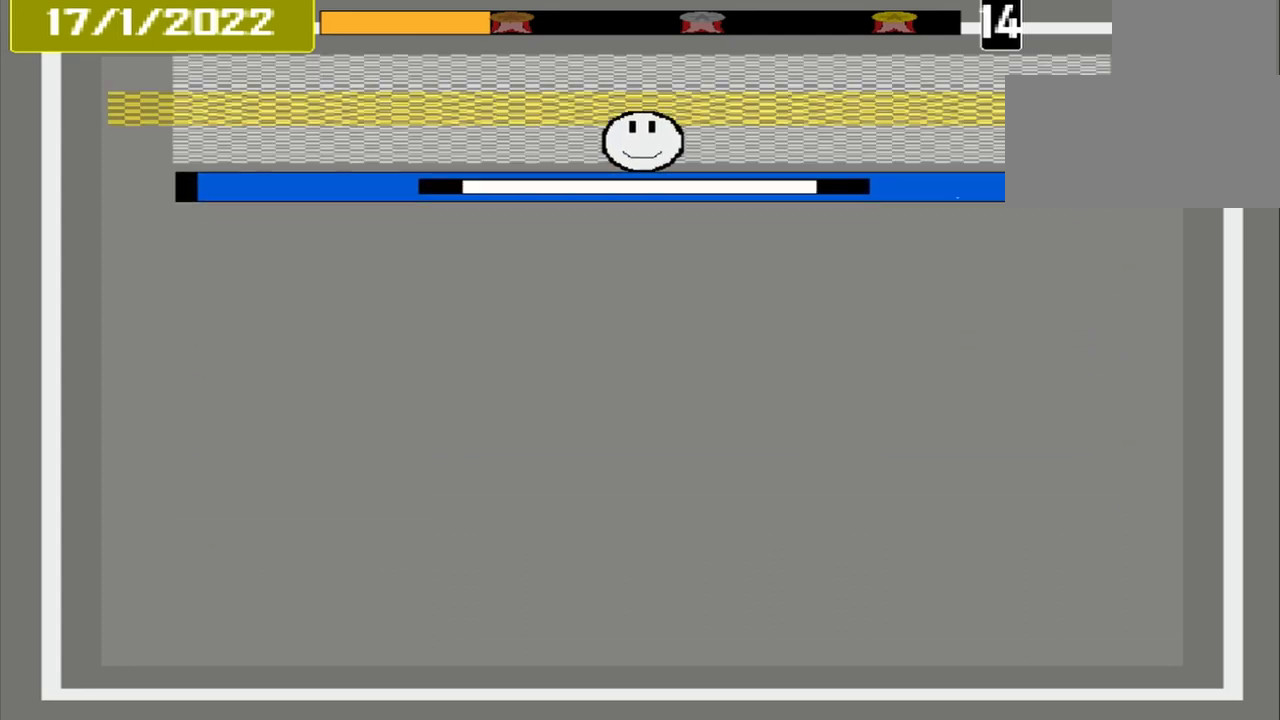
{"dt_ms": 1000, "buttons": []}
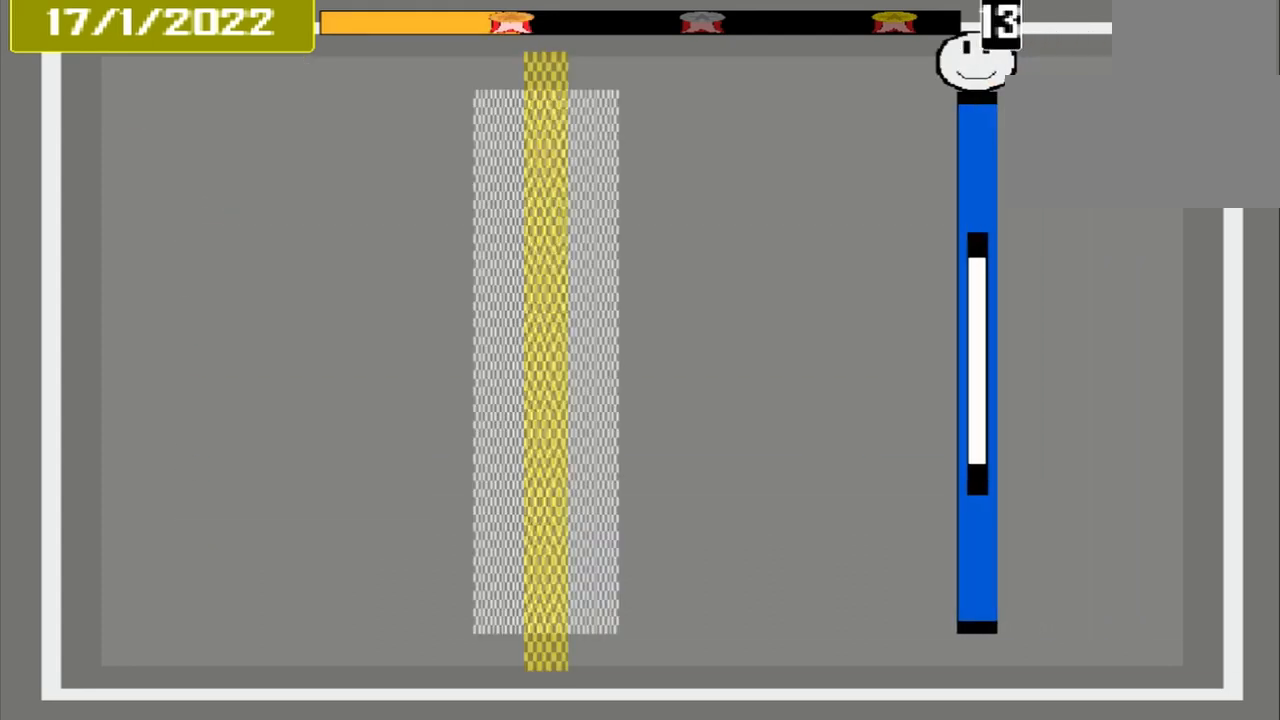
{"dt_ms": 500, "buttons": [], "events": []}
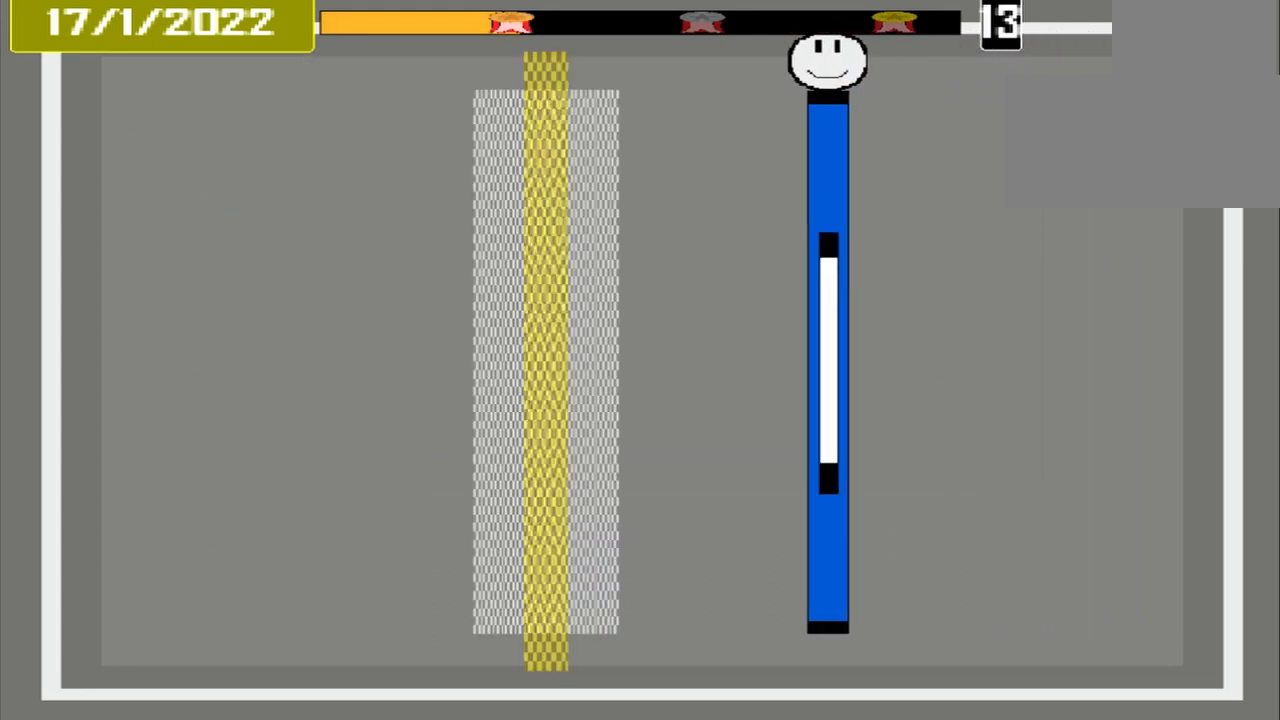
{"dt_ms": 500, "buttons": [], "events": []}
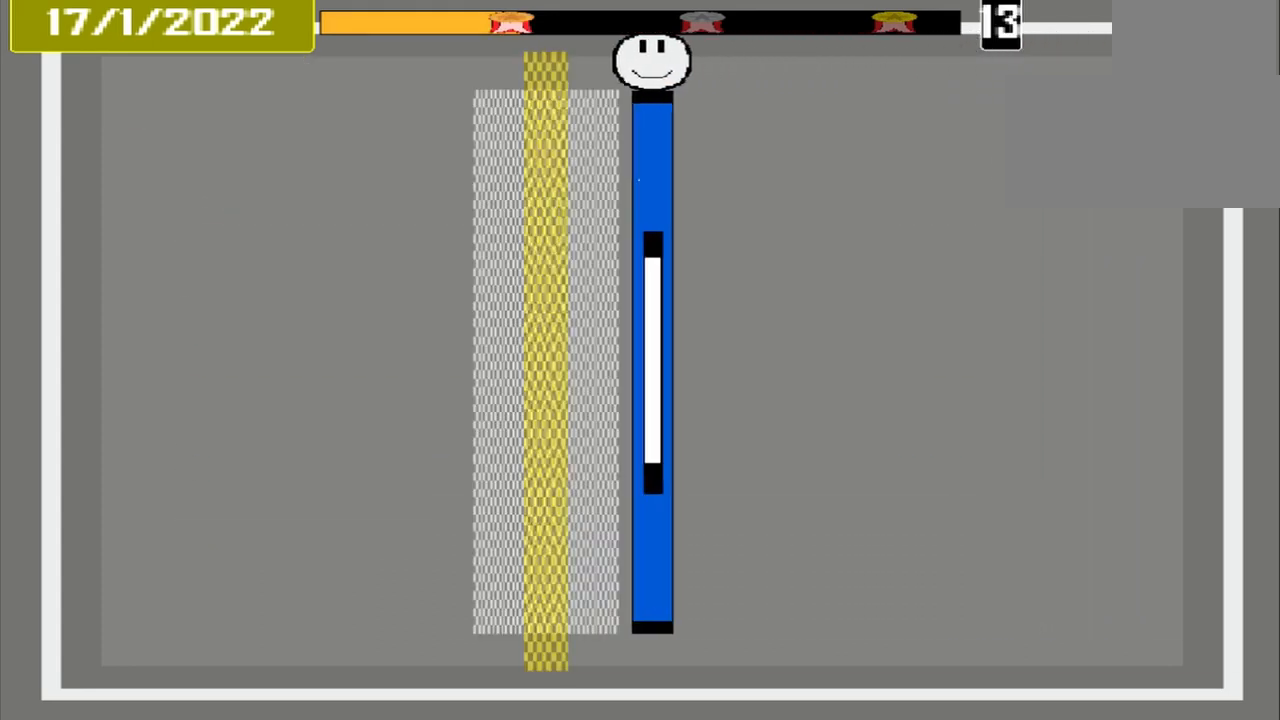
{"dt_ms": 500, "buttons": ["CROSS"], "events": [[417, "CROSS", "down"]]}
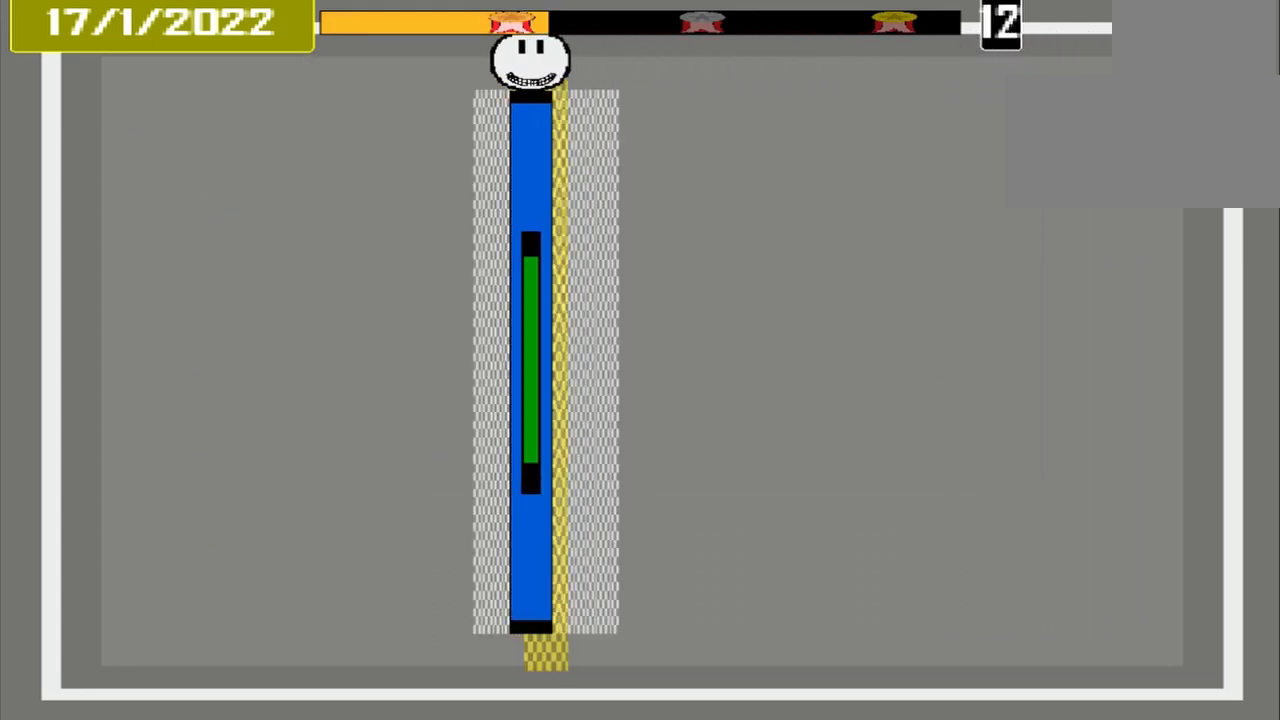
{"dt_ms": 500, "buttons": [], "events": [[167, "CROSS", "up"]]}
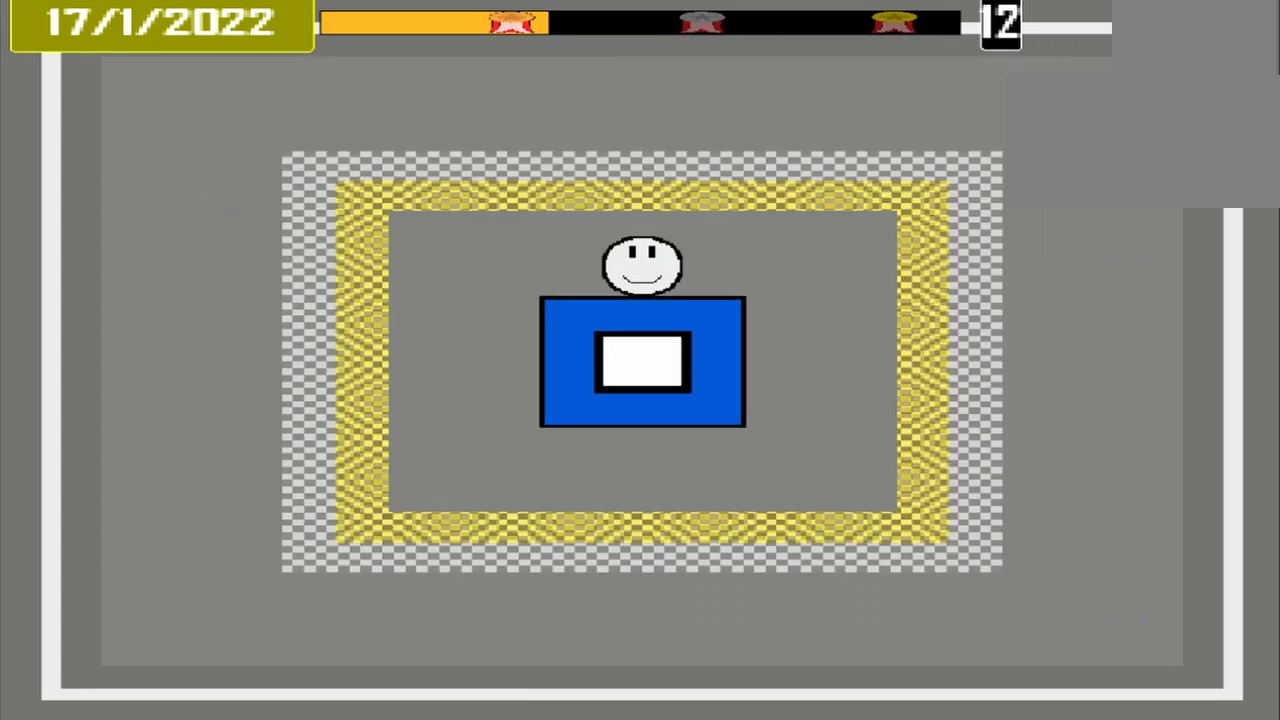
{"dt_ms": 500, "buttons": [], "events": []}
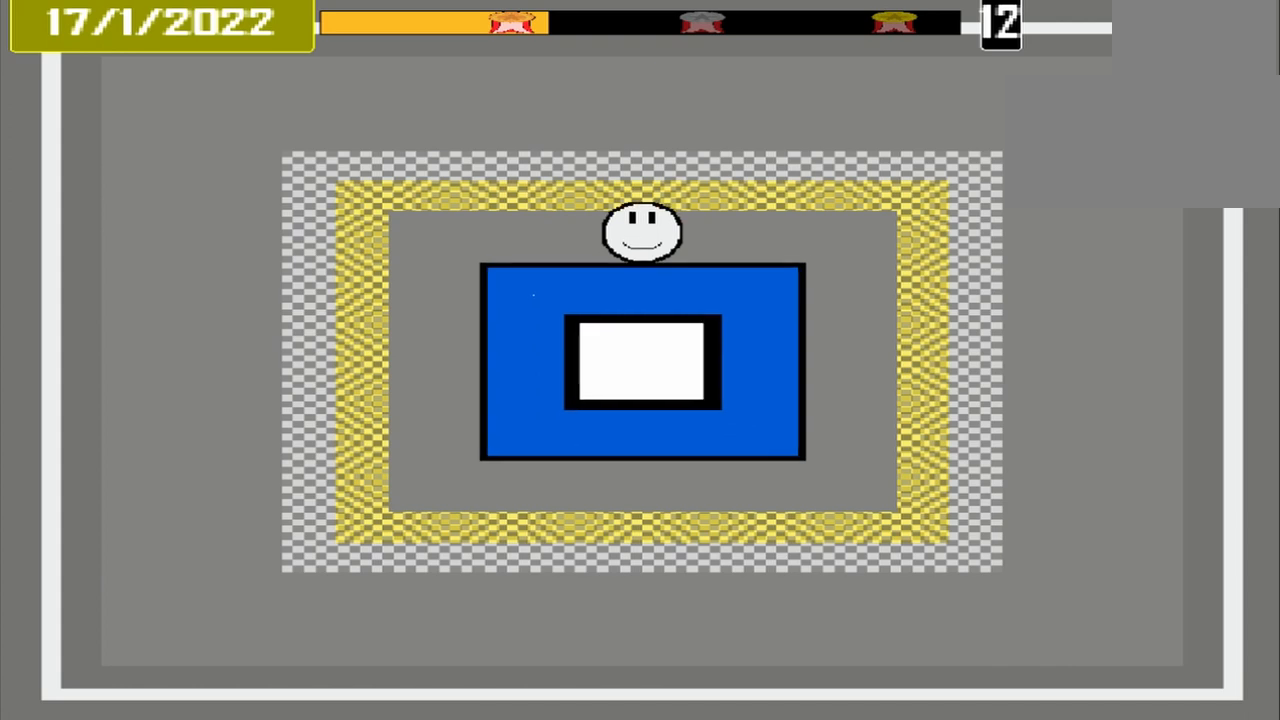
{"dt_ms": 500, "buttons": [], "events": []}
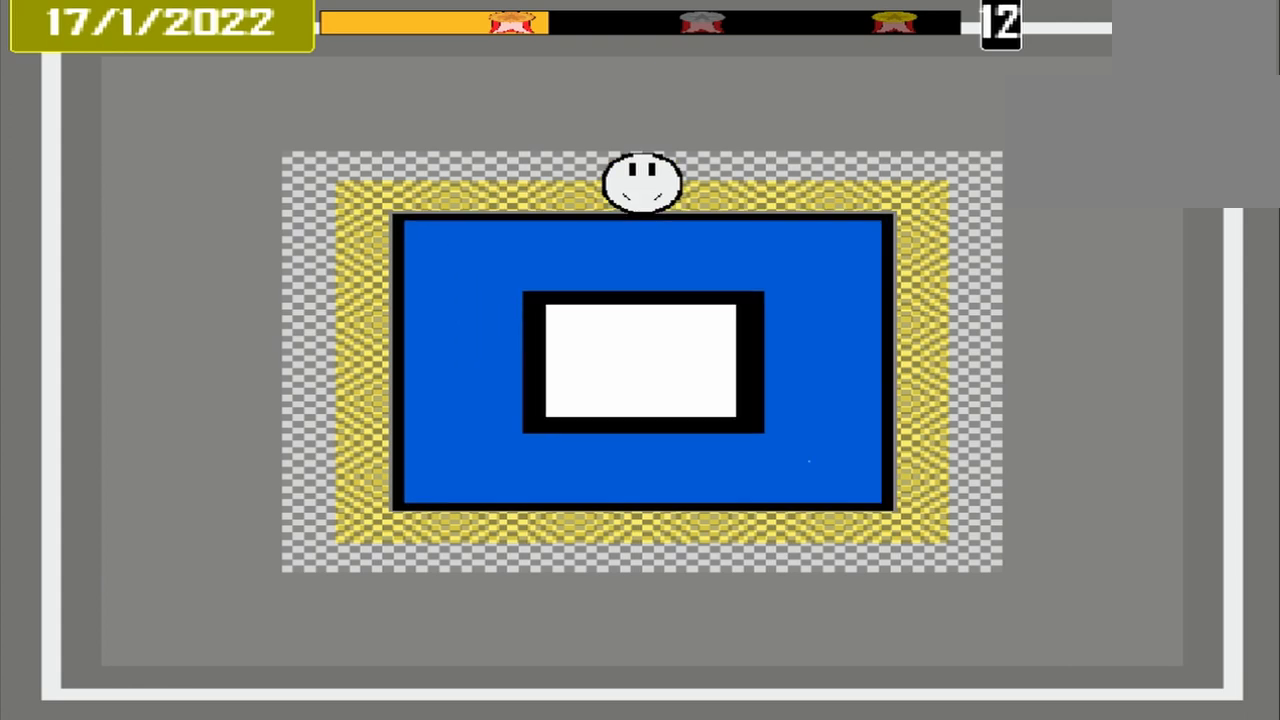
{"dt_ms": 500, "buttons": ["DPAD_DOWN"], "events": [[208, "CROSS", "down"], [333, "CROSS", "up"], [458, "DPAD_DOWN", "down"]]}
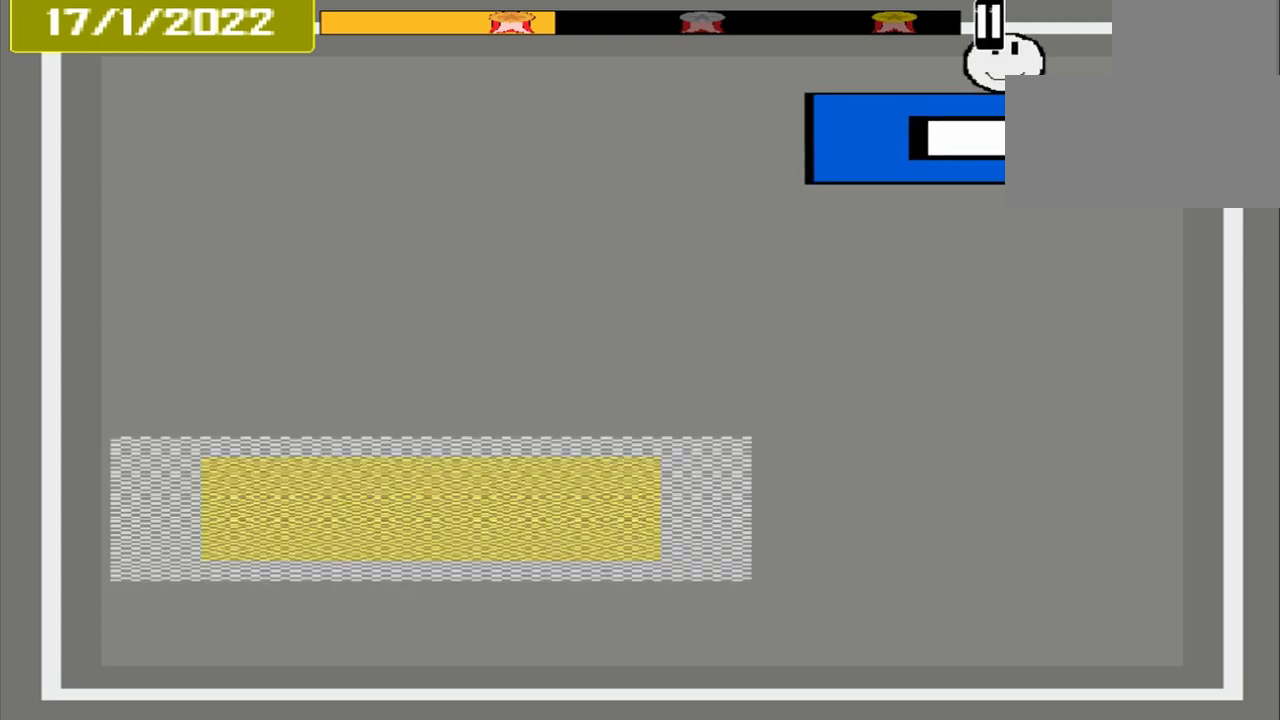
{"dt_ms": 500, "buttons": [], "events": [[83, "DPAD_DOWN", "up"]]}
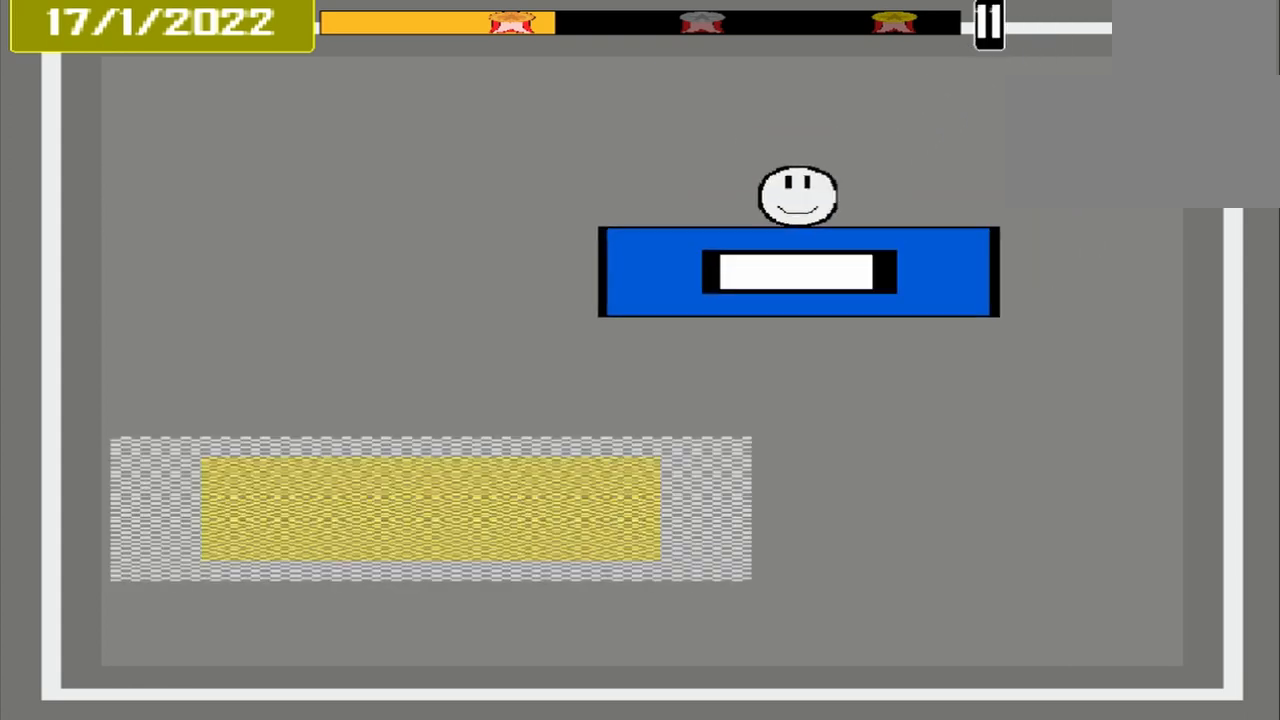
{"dt_ms": 500, "buttons": [], "events": []}
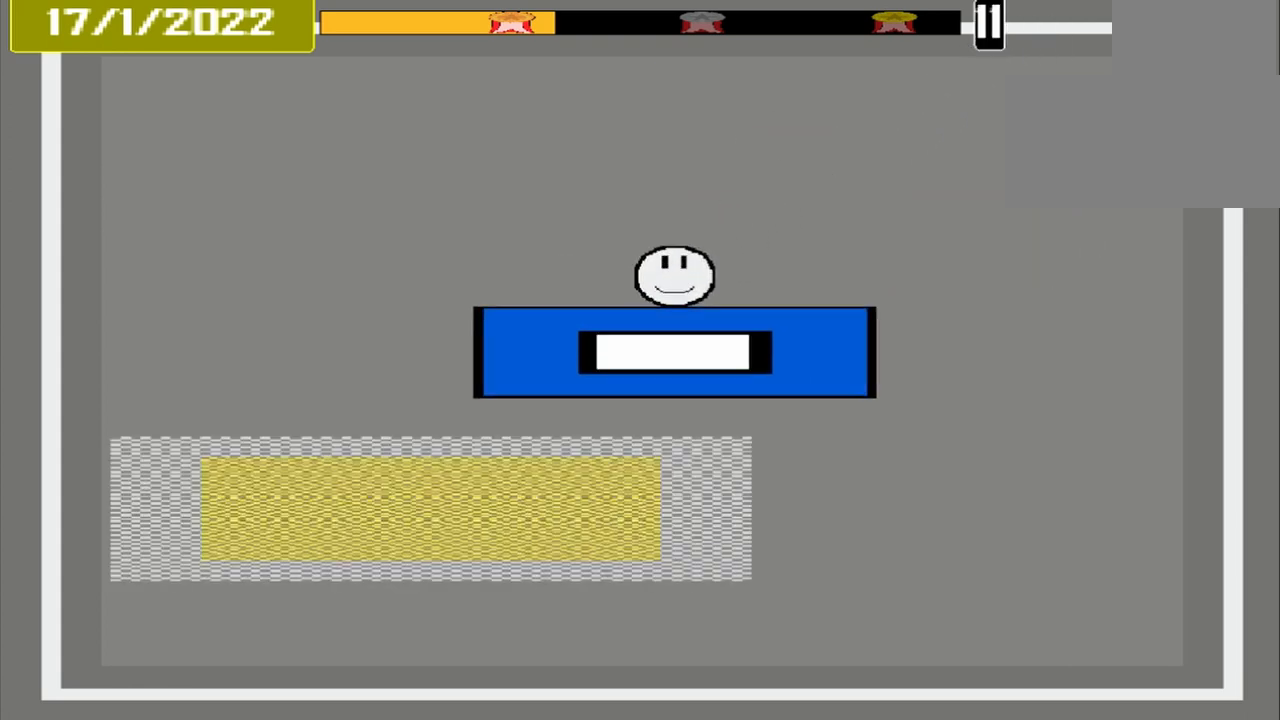
{"dt_ms": 500, "buttons": ["CROSS"], "events": [[500, "CROSS", "down"]]}
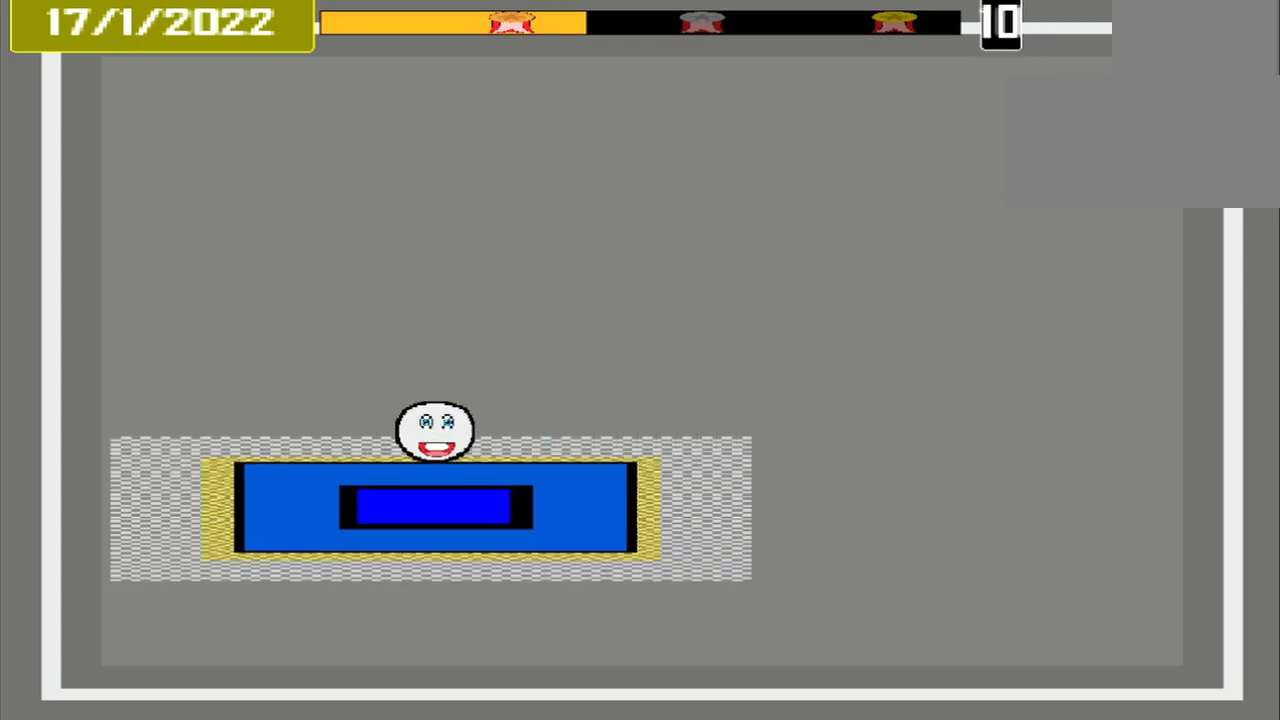
{"dt_ms": 500, "buttons": [], "events": [[208, "CROSS", "up"]]}
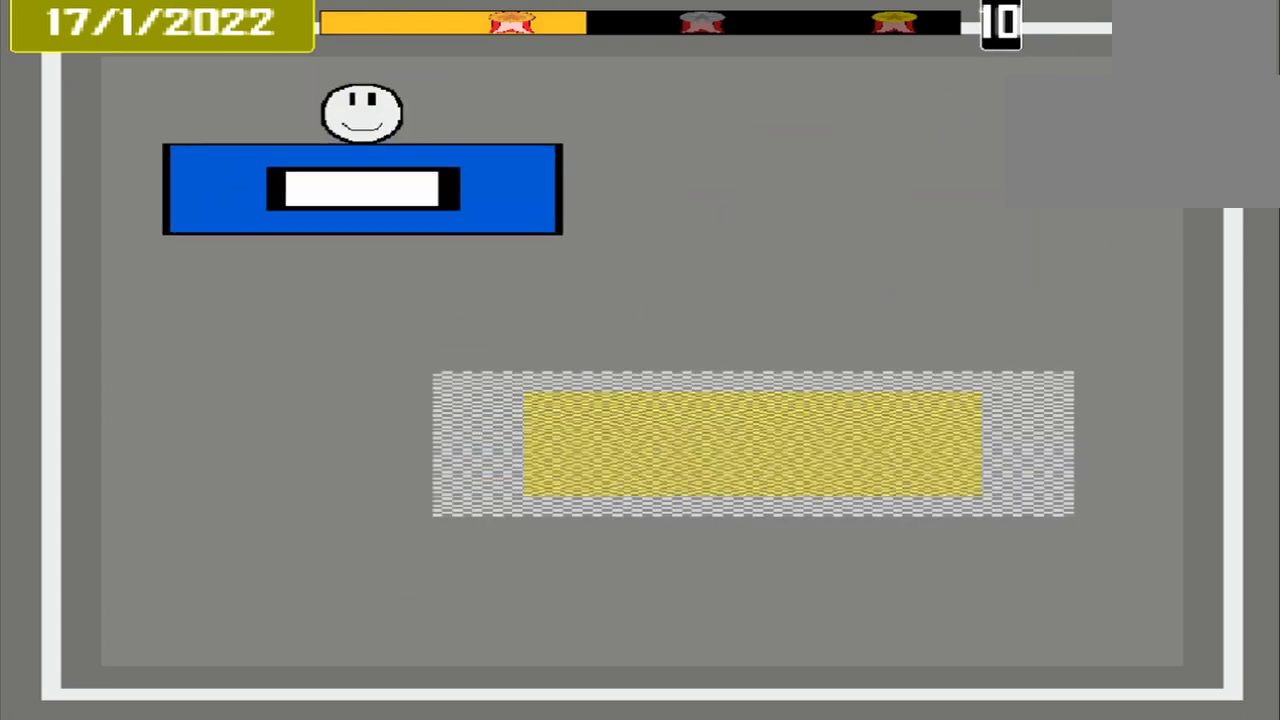
{"dt_ms": 500, "buttons": [], "events": []}
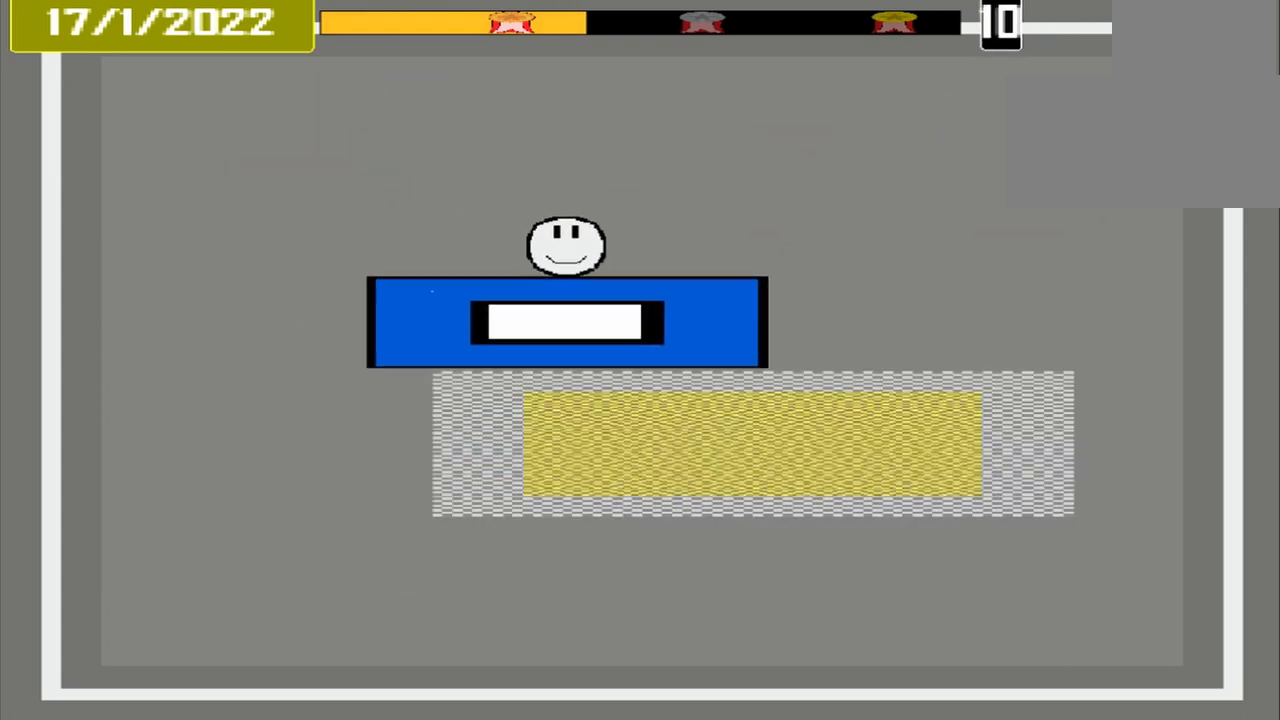
{"dt_ms": 500, "buttons": [], "events": []}
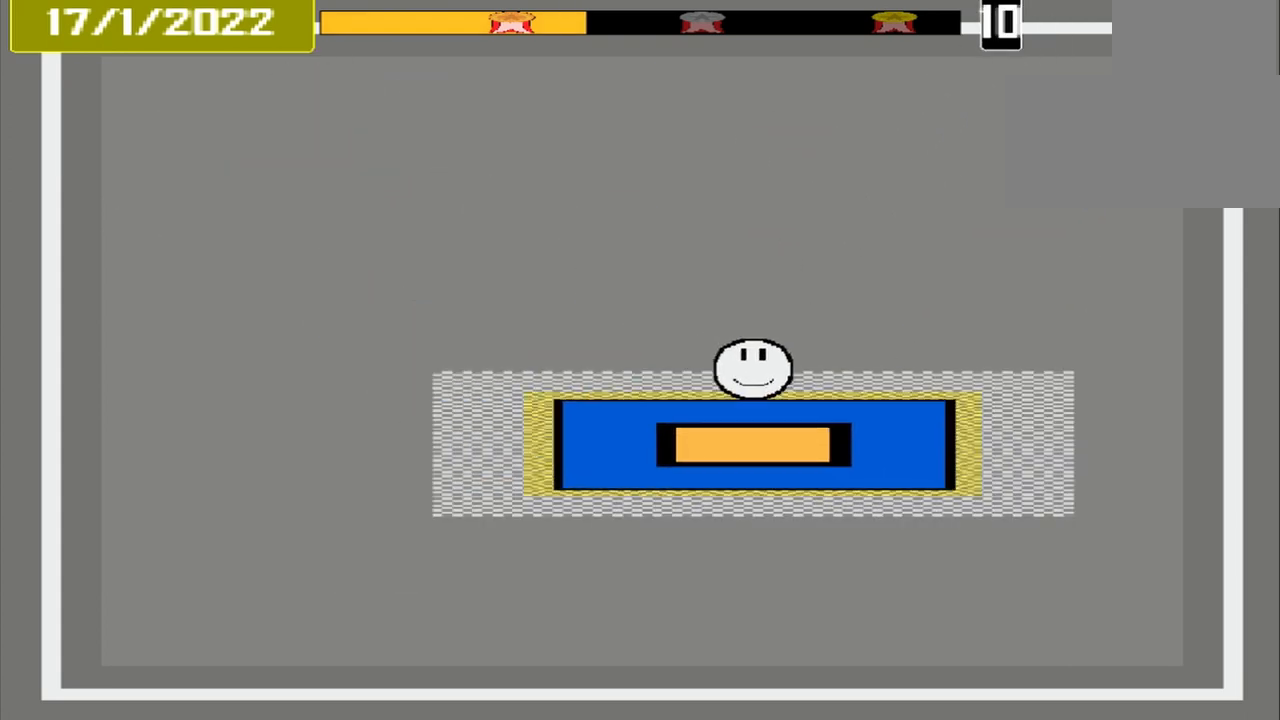
{"dt_ms": 500, "buttons": [], "events": [[42, "CROSS", "down"], [167, "CROSS", "up"]]}
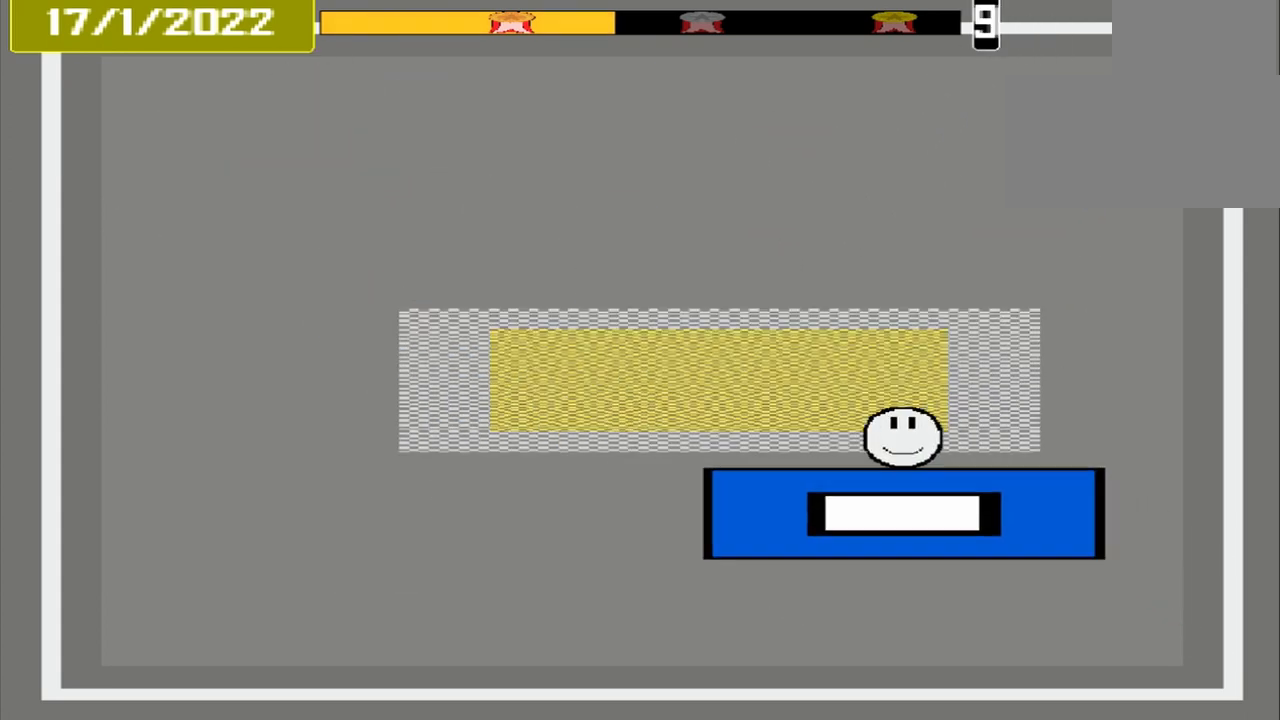
{"dt_ms": 500, "buttons": [], "events": []}
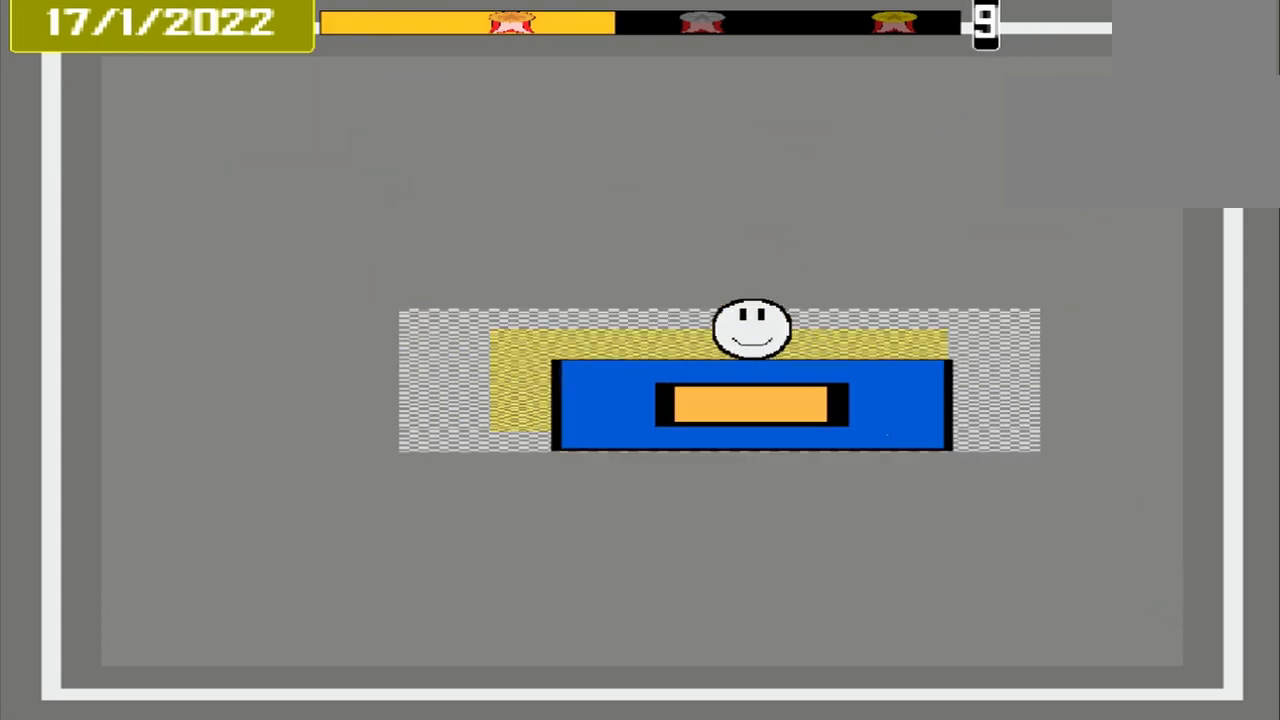
{"dt_ms": 500, "buttons": [], "events": []}
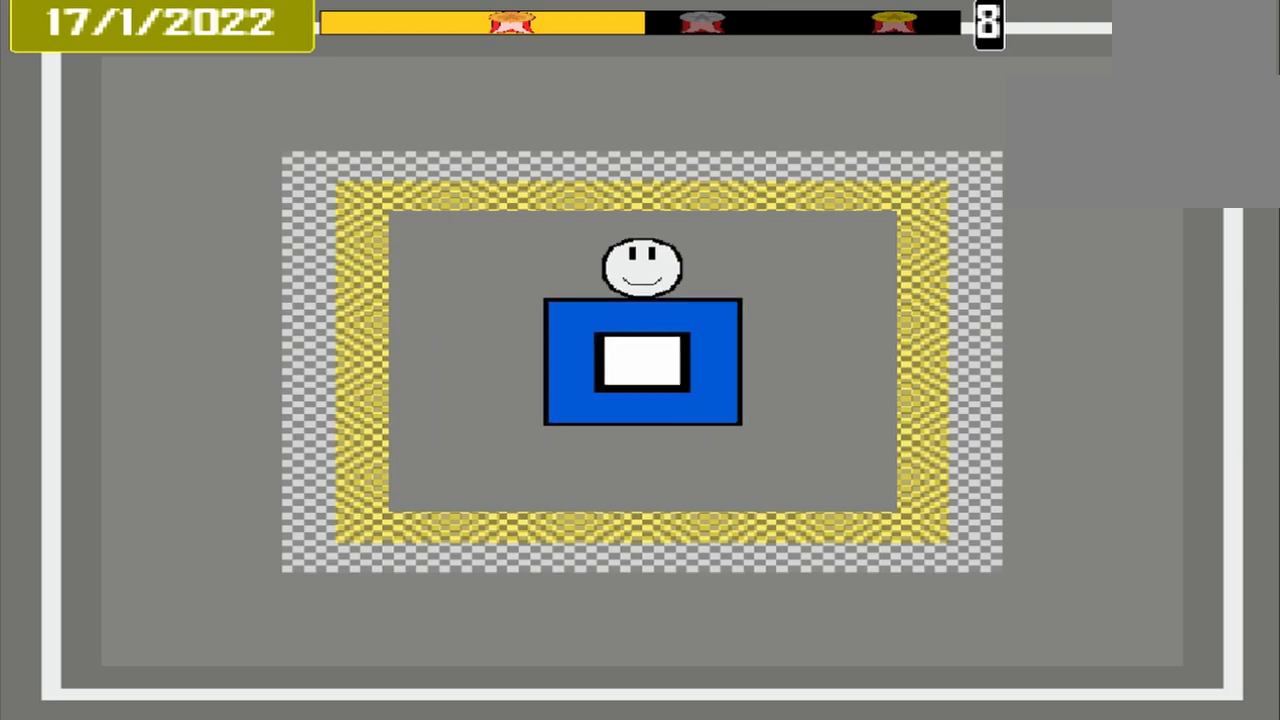
{"dt_ms": 500, "buttons": [], "events": []}
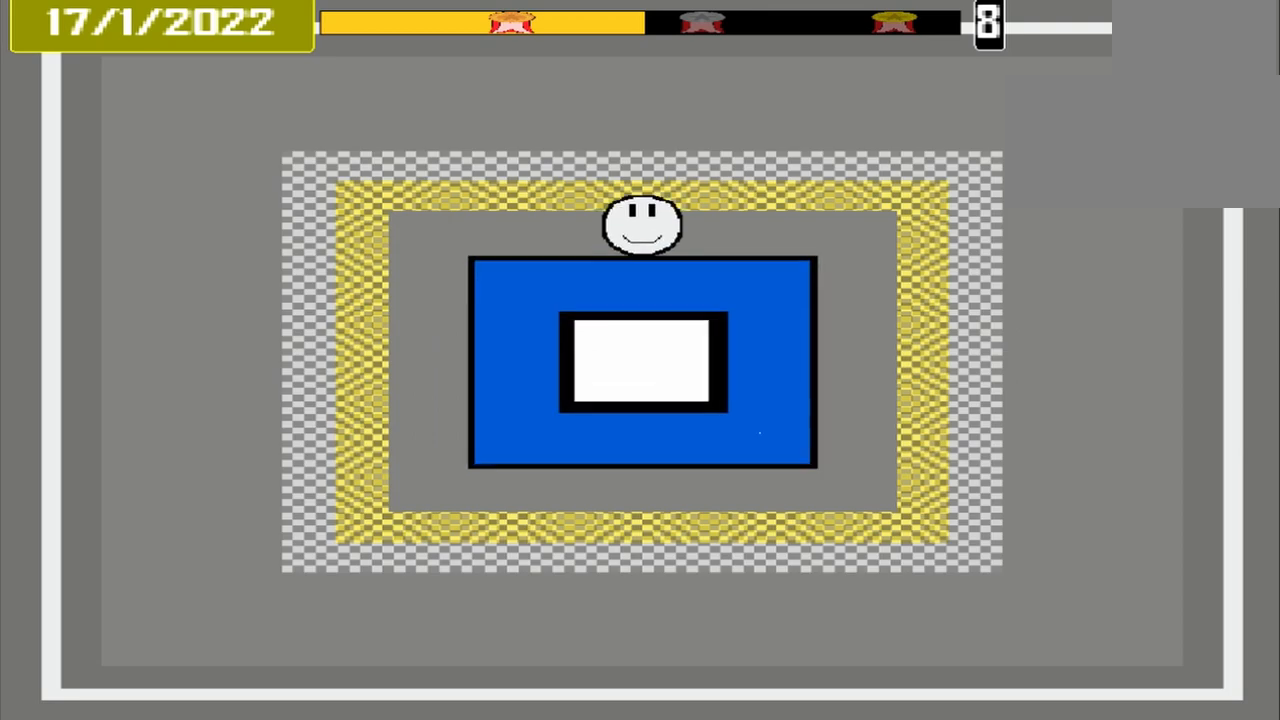
{"dt_ms": 500, "buttons": [], "events": []}
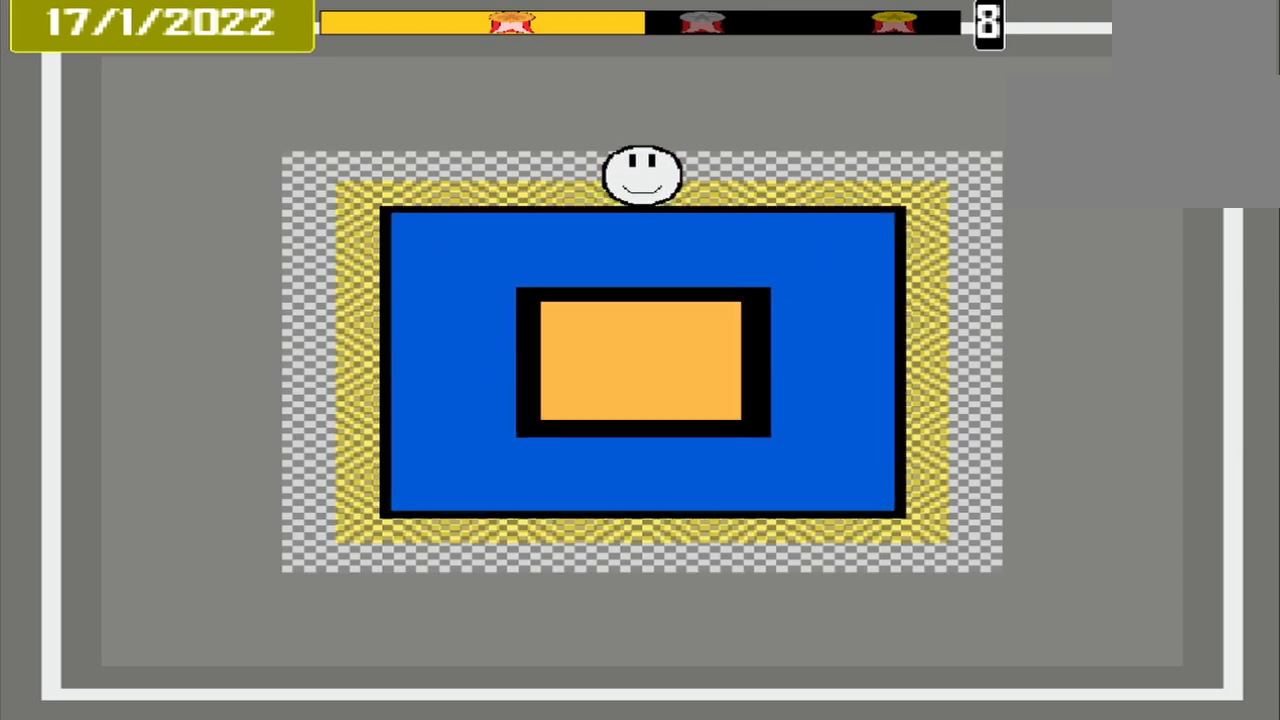
{"dt_ms": 500, "buttons": [], "events": [[42, "CROSS", "down"], [250, "CROSS", "up"]]}
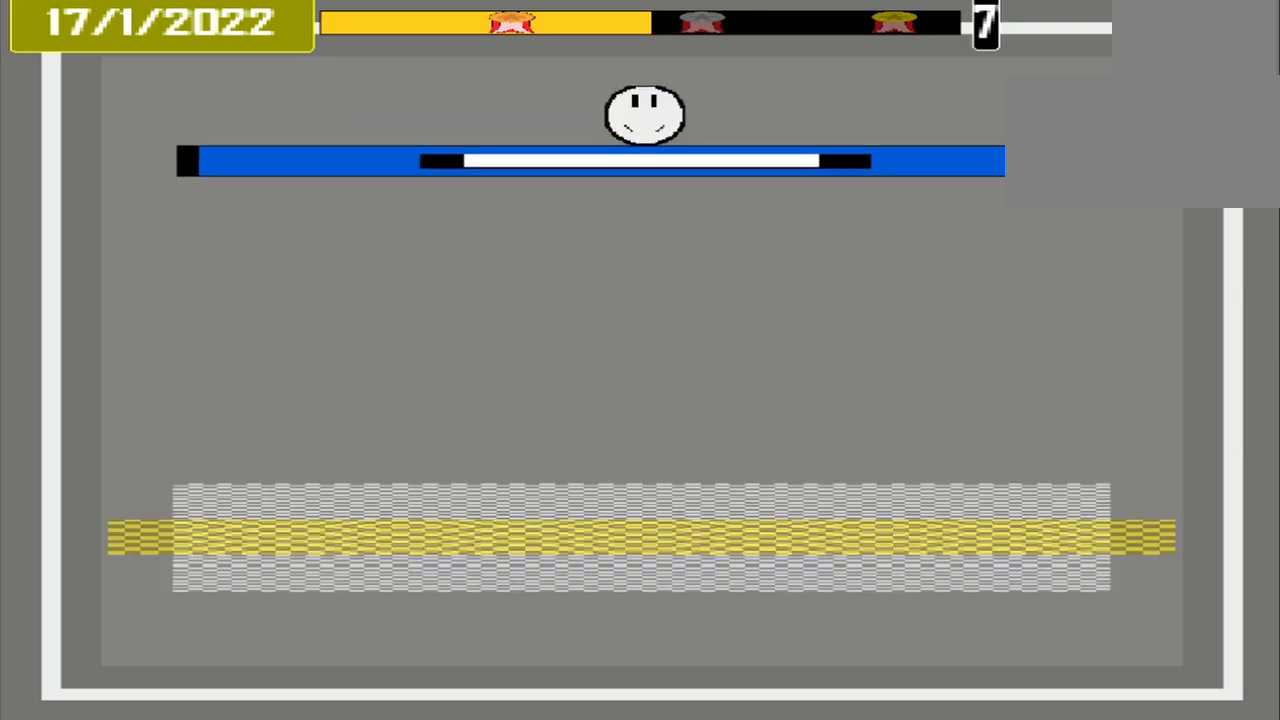
{"dt_ms": 500, "buttons": [], "events": []}